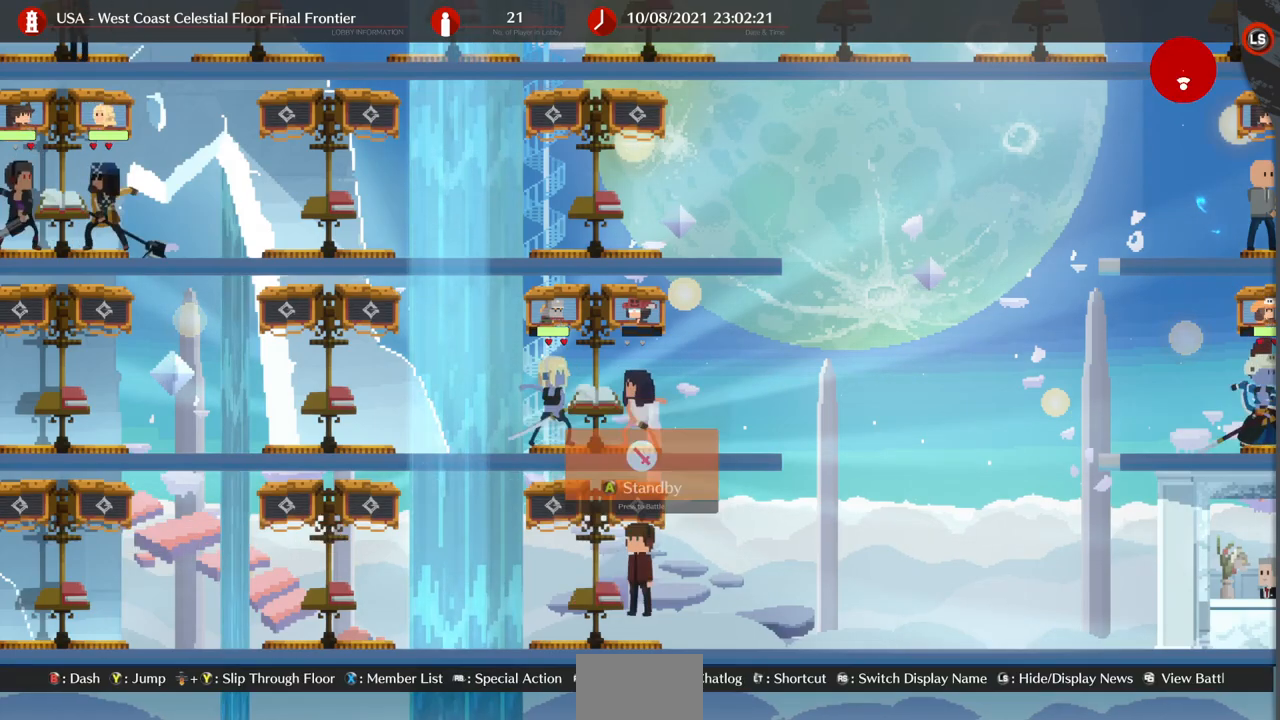
Gameplay with a controller (arcade stick); each line is a JSON object with the inputs held at the frame after it (dt_ms = milliseconds from this image to that frame). "events" lists button and stick changes between this image and that frame as [ms after this image, input, new state], when the widget could be followed in between. Not read: L3 R3.
{"dt_ms": 500, "buttons": ["DPAD_UP"], "events": [[33, "DPAD_UP", "down"], [267, "DPAD_UP", "up"], [500, "DPAD_UP", "down"]]}
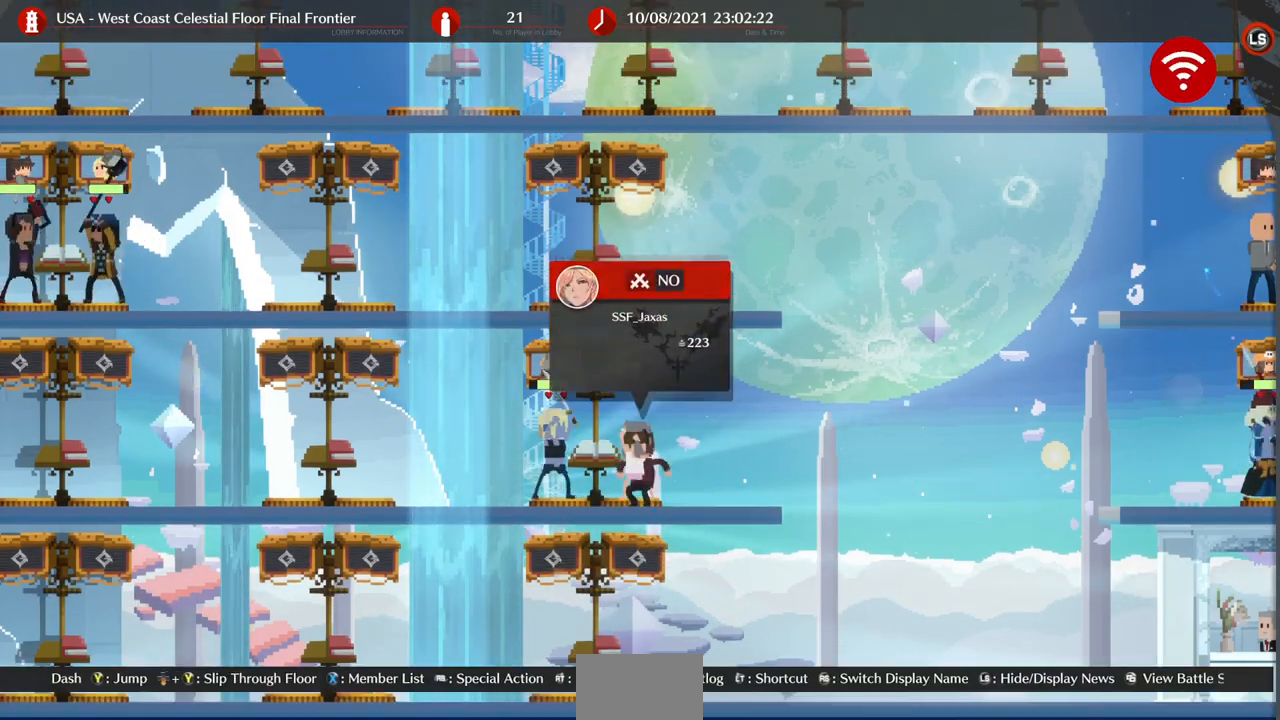
{"dt_ms": 500, "buttons": ["DPAD_RIGHT"], "events": [[133, "DPAD_UP", "up"], [433, "DPAD_RIGHT", "down"]]}
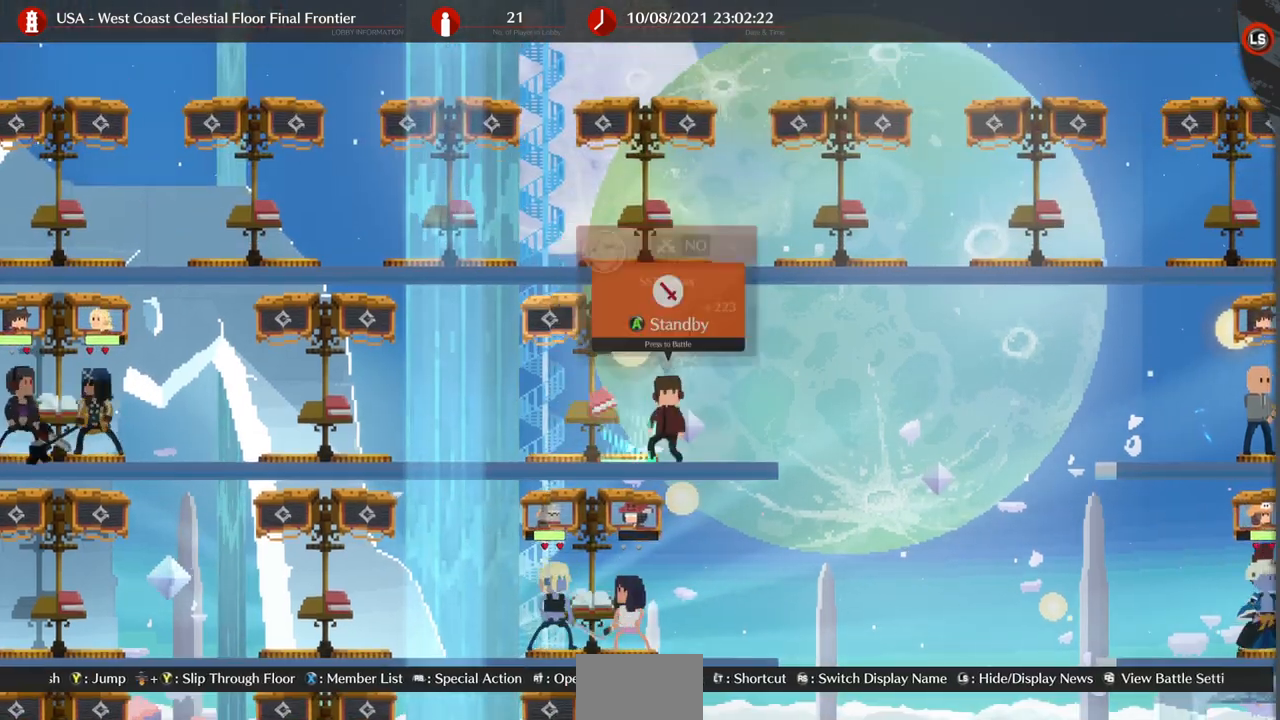
{"dt_ms": 500, "buttons": ["DPAD_RIGHT"], "events": []}
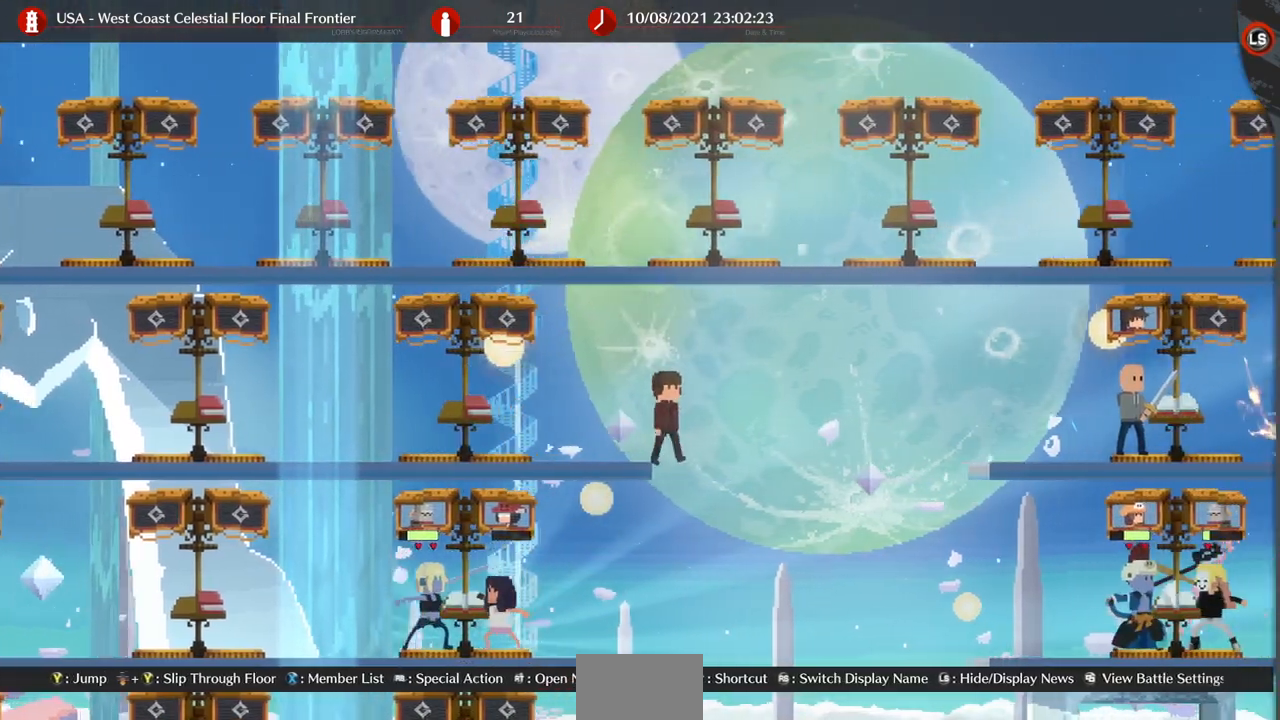
{"dt_ms": 500, "buttons": ["DPAD_RIGHT"], "events": []}
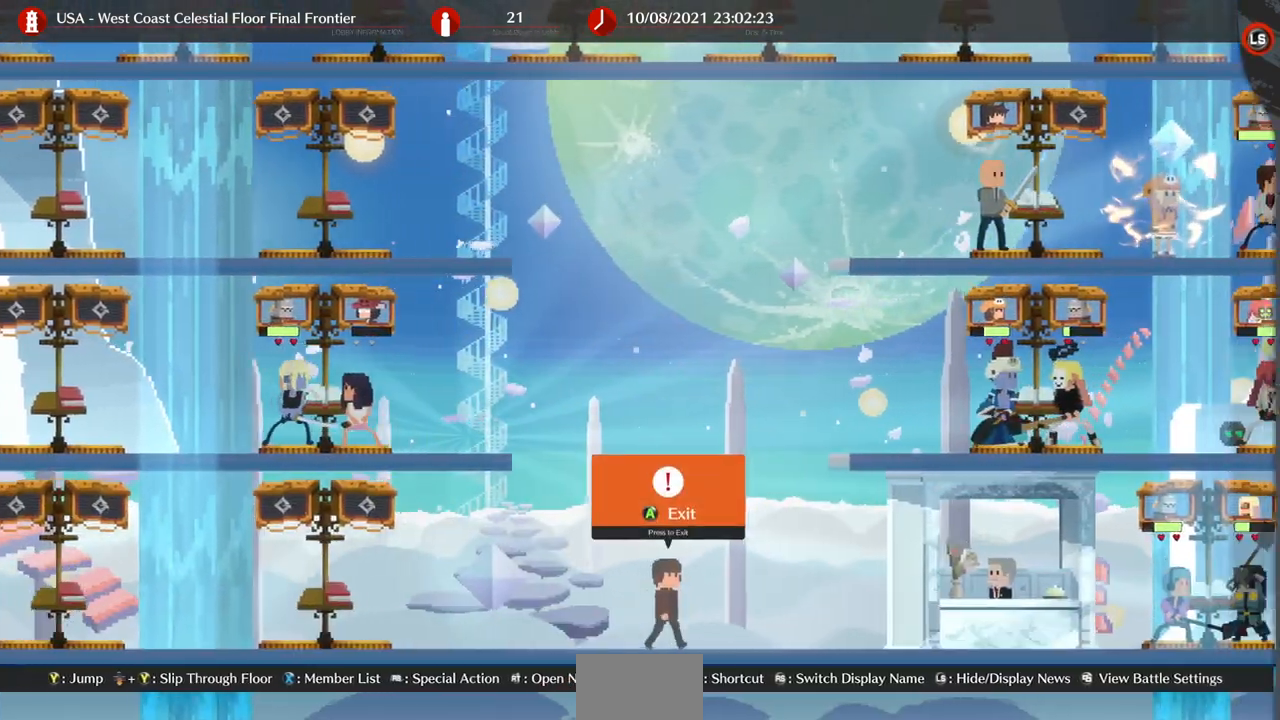
{"dt_ms": 500, "buttons": ["DPAD_UP", "DPAD_RIGHT"], "events": [[433, "DPAD_UP", "down"]]}
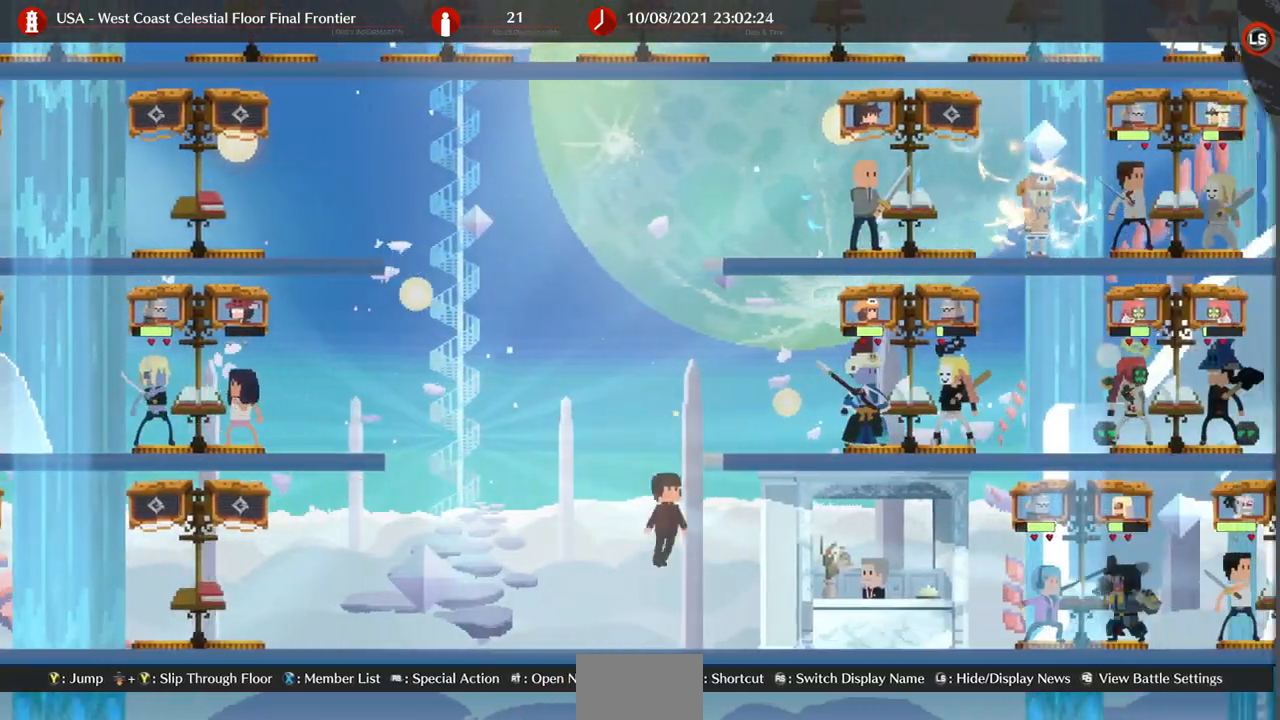
{"dt_ms": 1000, "buttons": ["DPAD_RIGHT"], "events": [[167, "DPAD_UP", "up"], [433, "DPAD_UP", "down"], [467, "DPAD_UP", "up"], [567, "DPAD_UP", "down"], [700, "DPAD_UP", "up"]]}
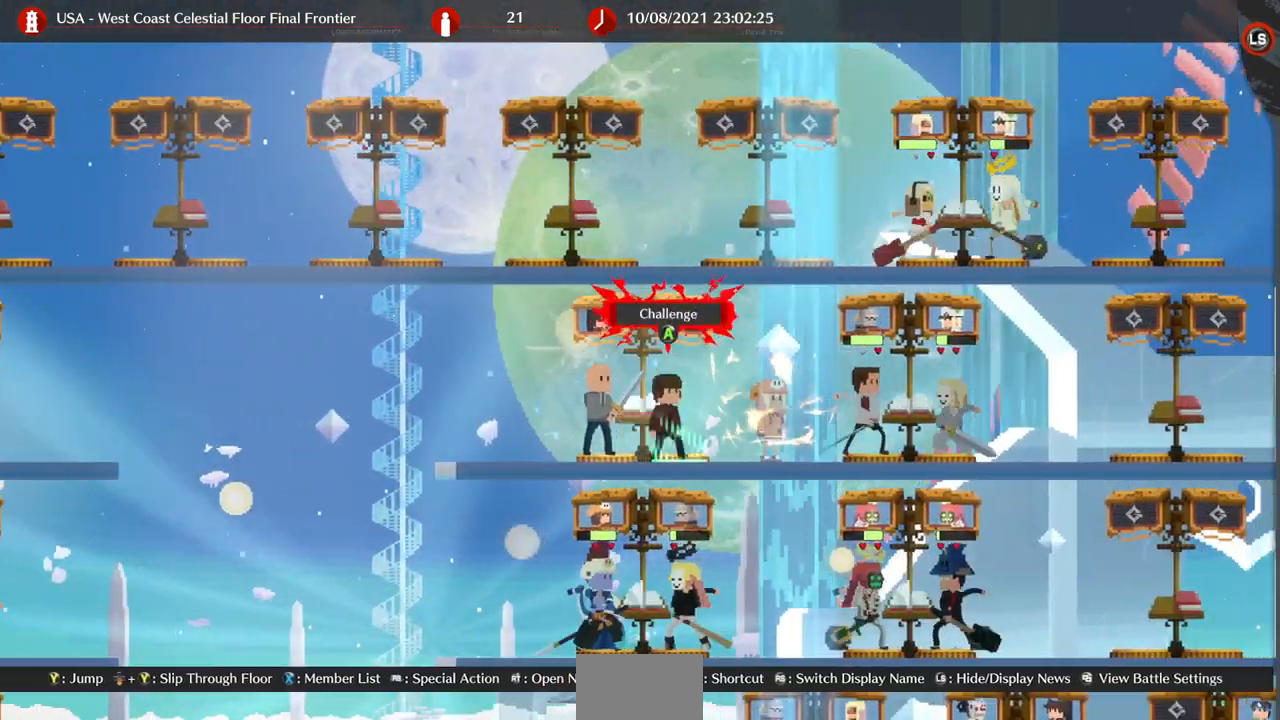
{"dt_ms": 500, "buttons": [], "events": [[67, "DPAD_LEFT", "down"], [67, "DPAD_RIGHT", "up"], [133, "CROSS", "down"], [133, "DPAD_LEFT", "up"], [200, "CROSS", "up"]]}
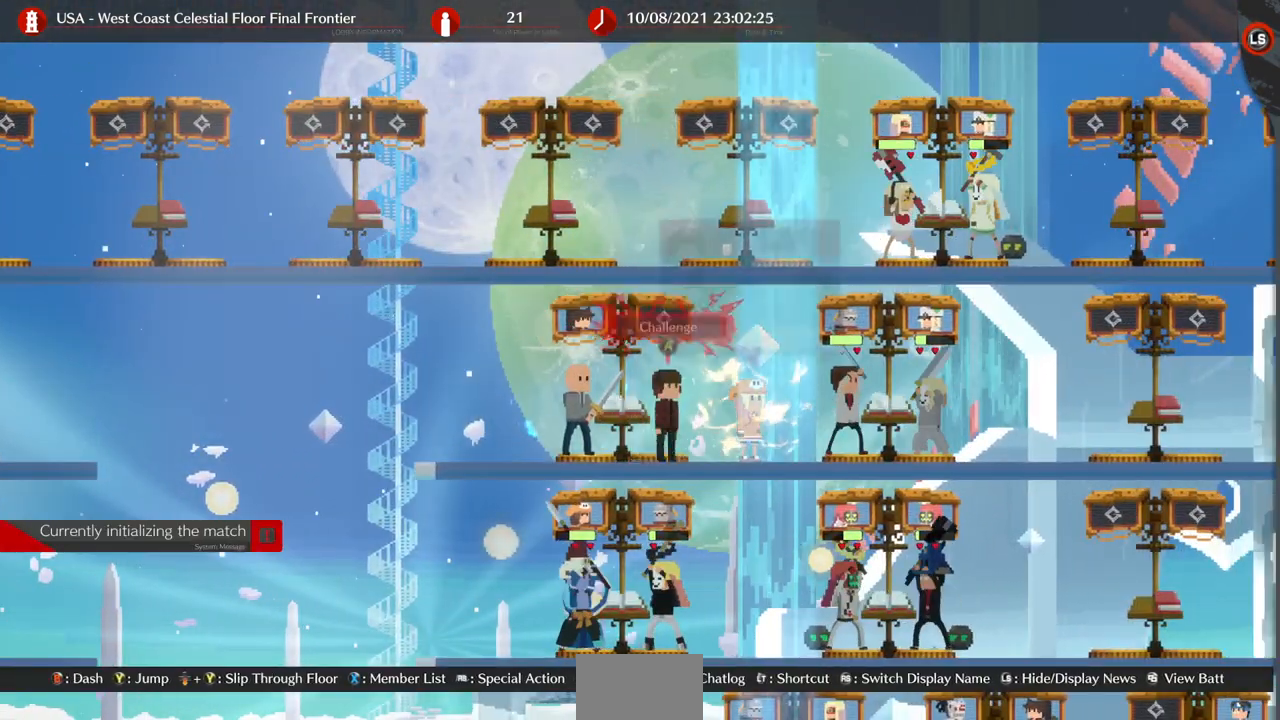
{"dt_ms": 500, "buttons": [], "events": []}
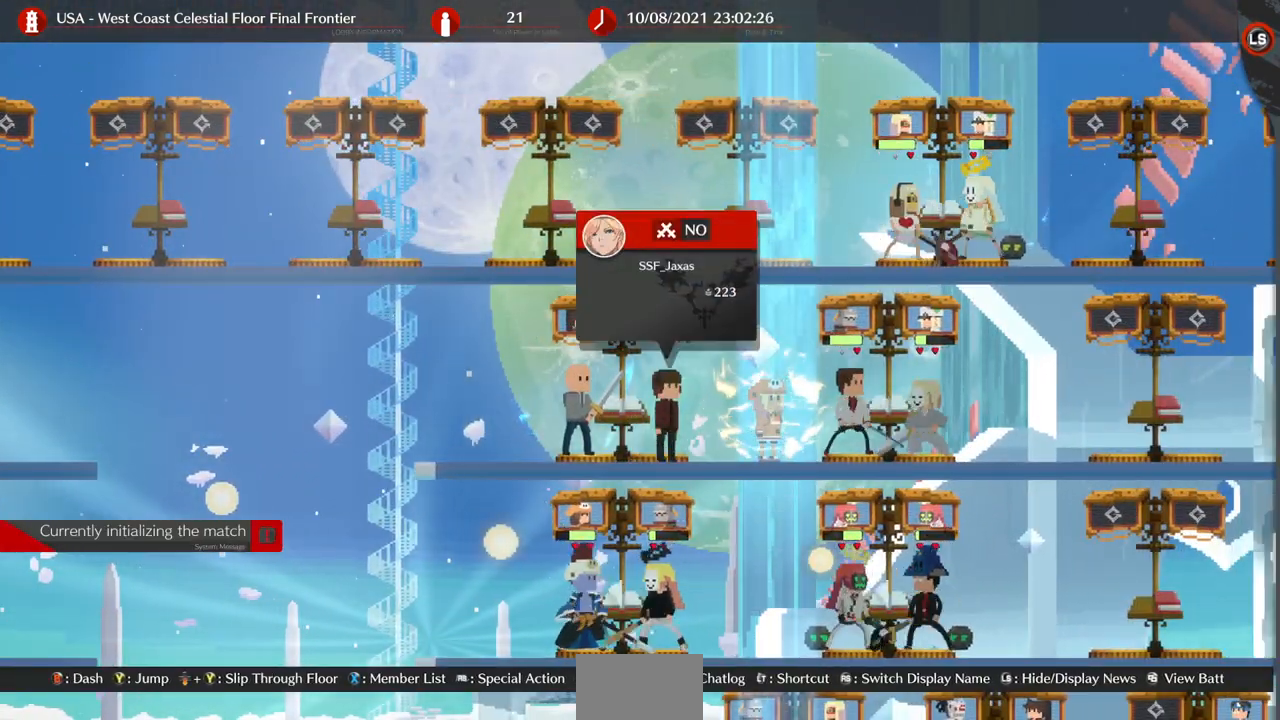
{"dt_ms": 500, "buttons": [], "events": []}
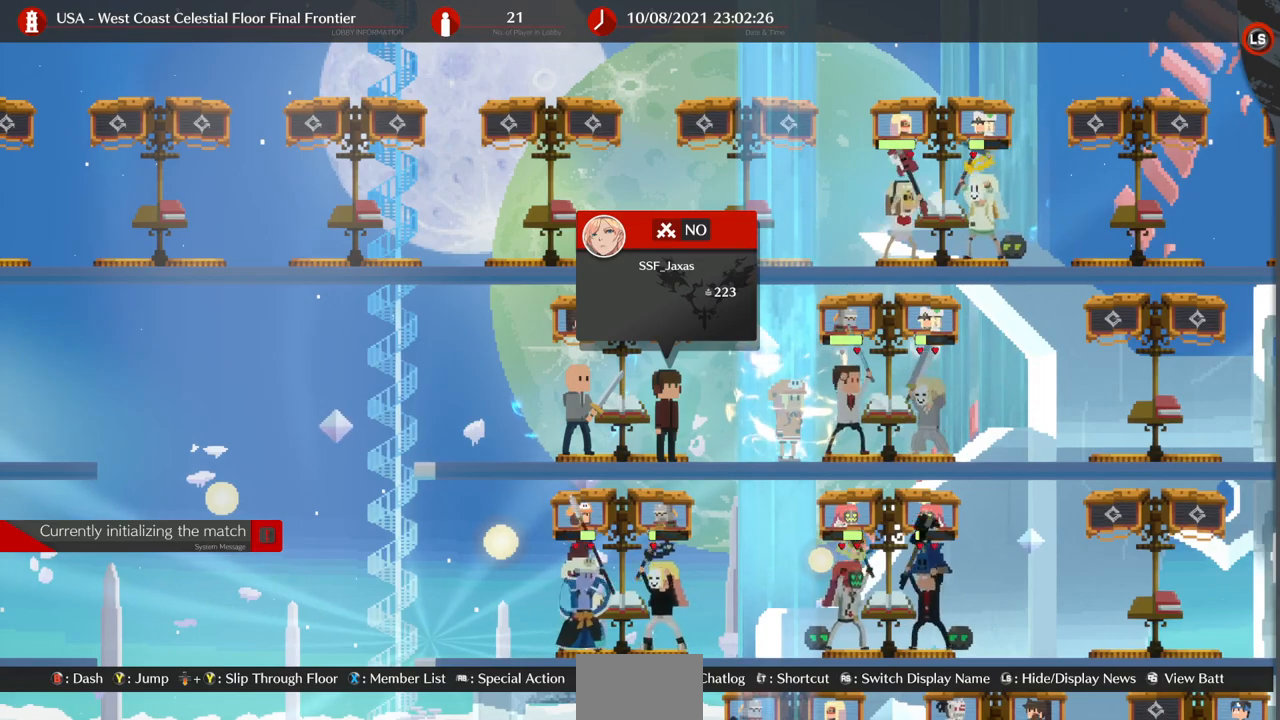
{"dt_ms": 500, "buttons": [], "events": []}
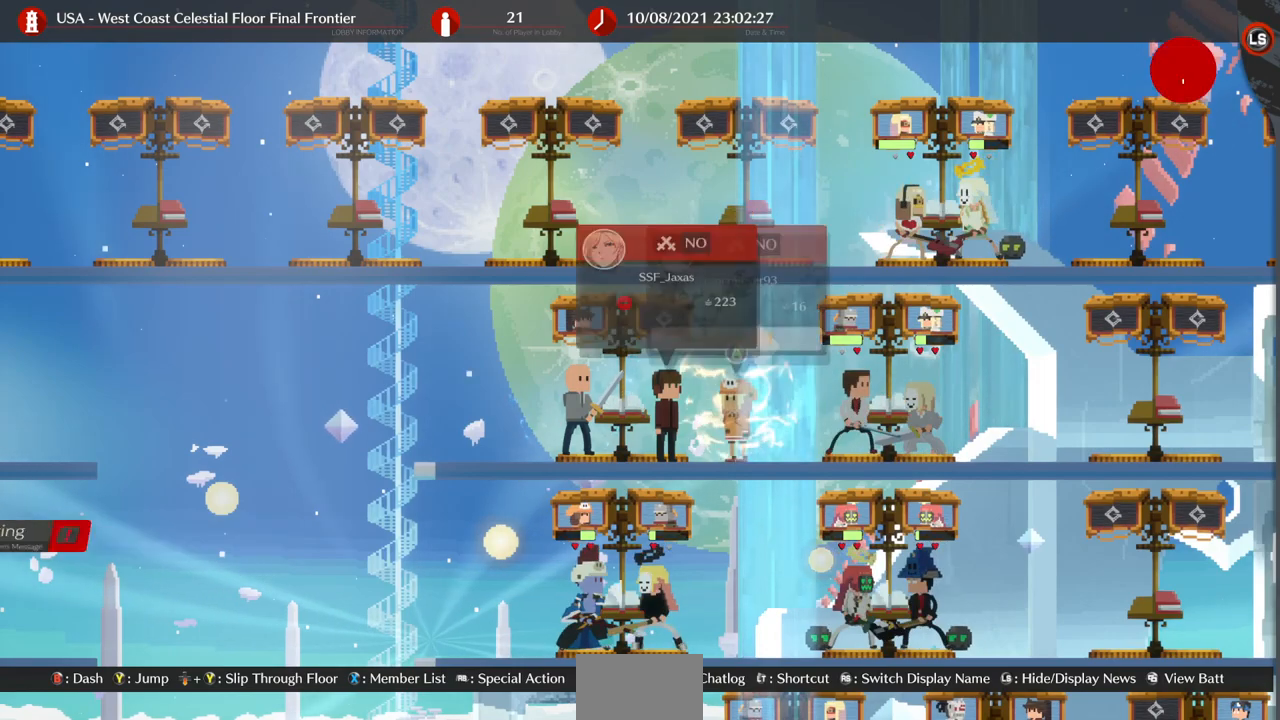
{"dt_ms": 500, "buttons": [], "events": []}
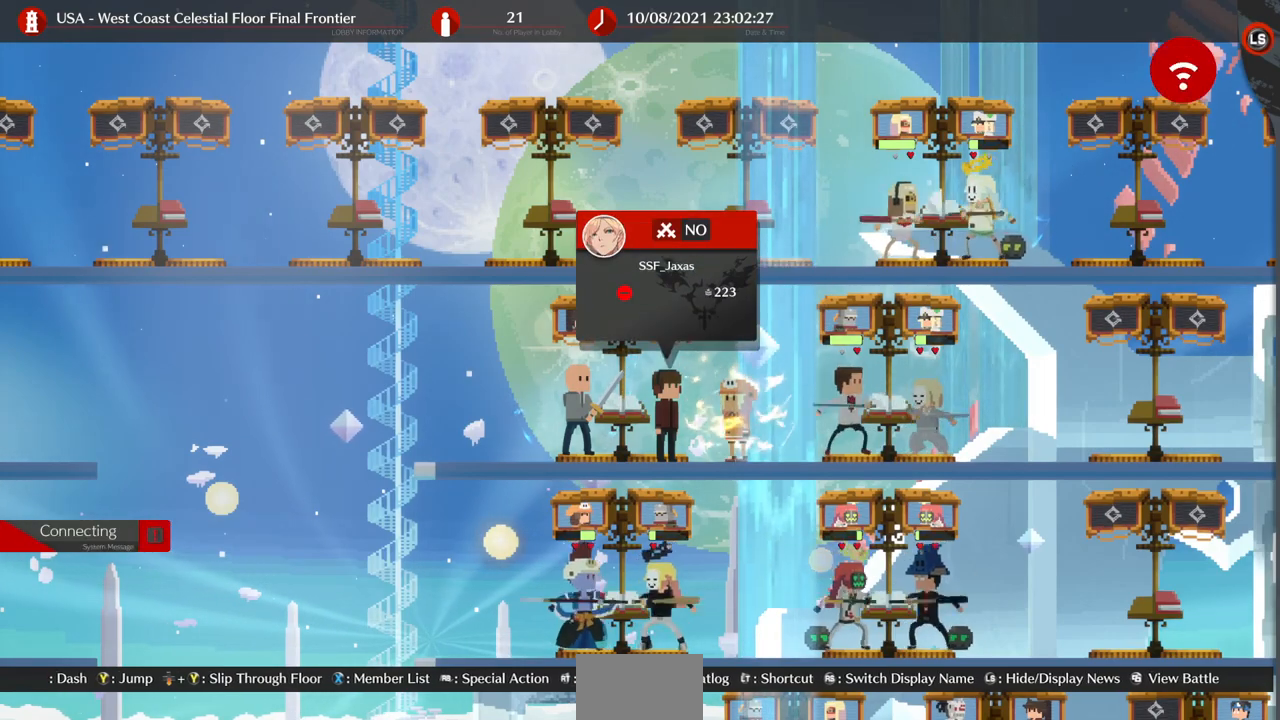
{"dt_ms": 500, "buttons": [], "events": []}
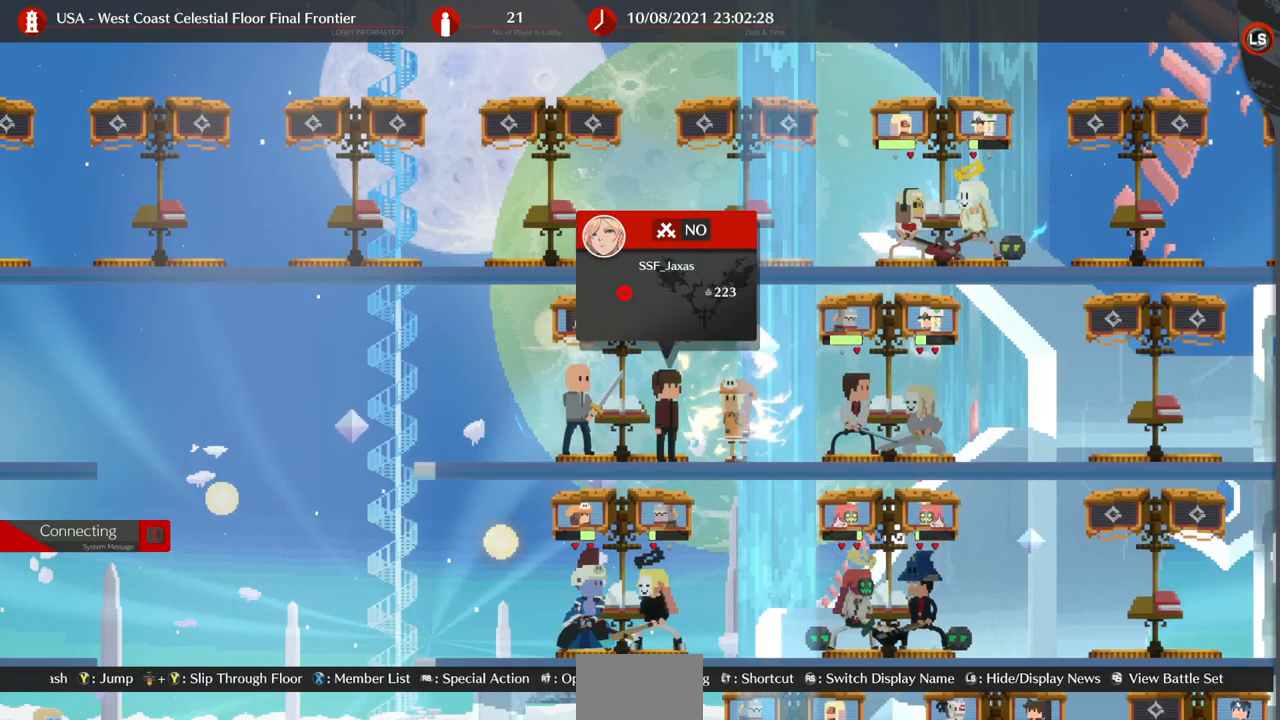
{"dt_ms": 500, "buttons": [], "events": []}
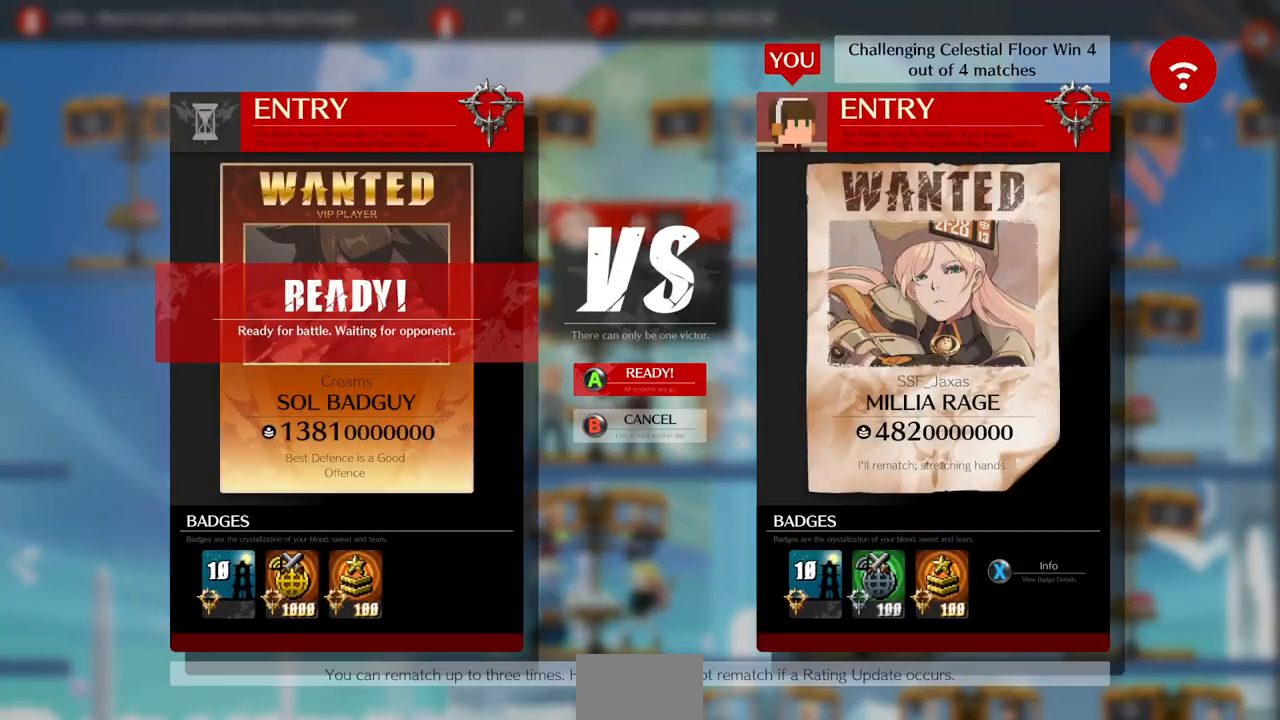
{"dt_ms": 500, "buttons": [], "events": [[300, "CROSS", "down"], [400, "CROSS", "up"]]}